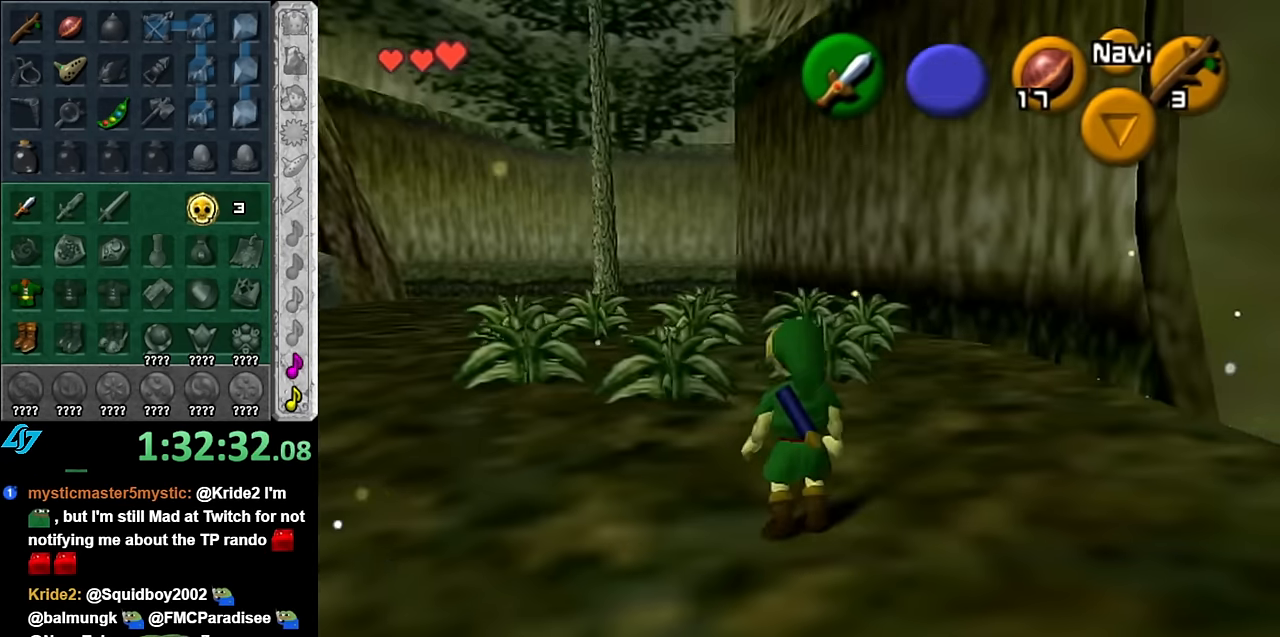
Gameplay with a controller (Nintendo layout); each line is a JSON object with the inputs held at the frame after it. "events" lists button and stick changes between this image and that frame as [ms after this image, input, new state], when the widget could be followed in between. Not read: L3 R3.
{"buttons": [], "left_stick": "down", "right_stick": "center", "events": [[133, "right_stick", "up"], [167, "left_stick", "center"], [267, "right_stick", "center"], [300, "left_stick", "down"]]}
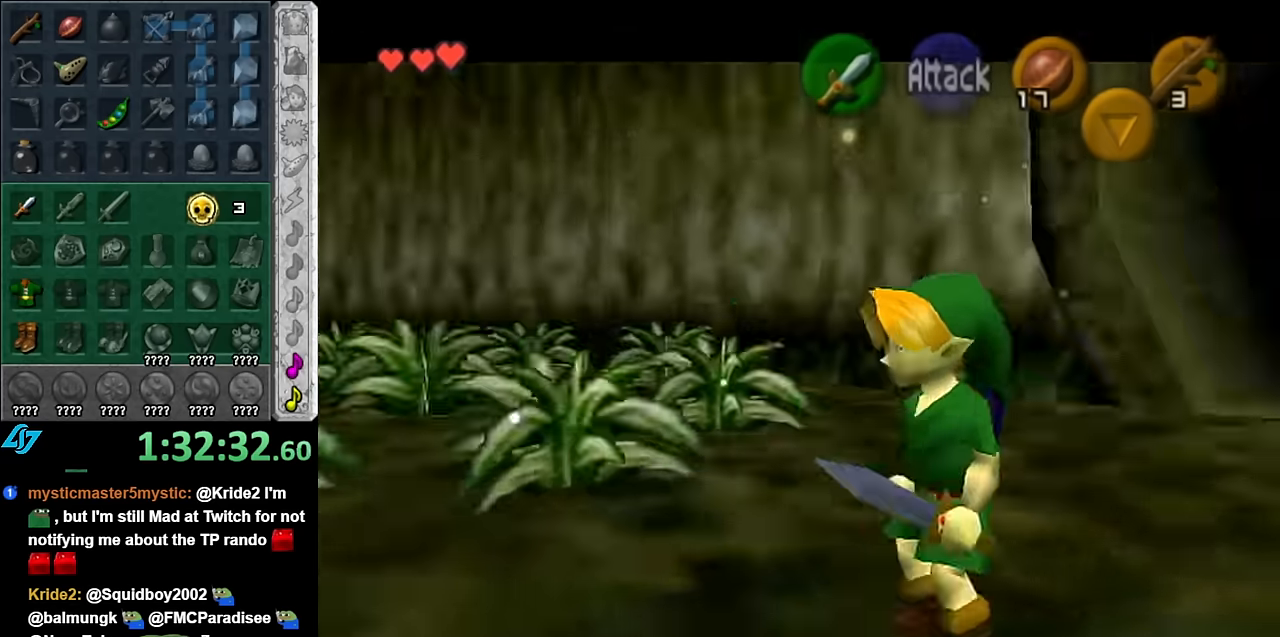
{"buttons": [], "left_stick": "center", "right_stick": "center", "events": [[17, "left_stick", "down-left"], [234, "left_stick", "center"]]}
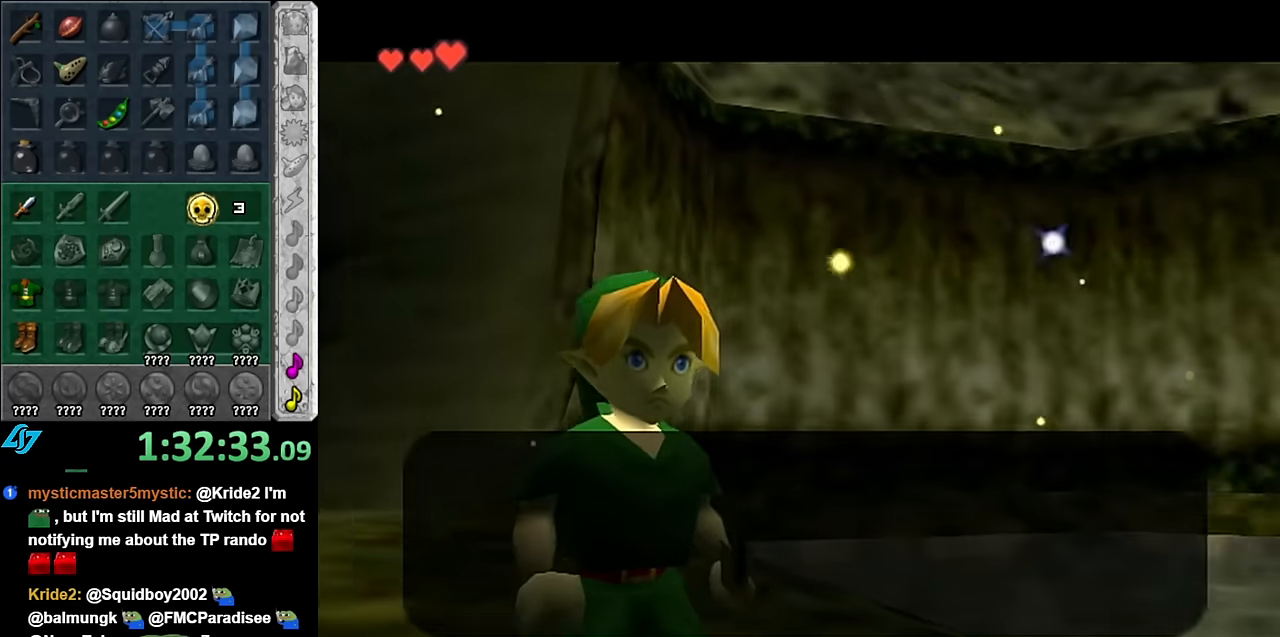
{"buttons": [], "left_stick": "center", "right_stick": "center", "events": [[300, "B", "down"], [417, "B", "up"]]}
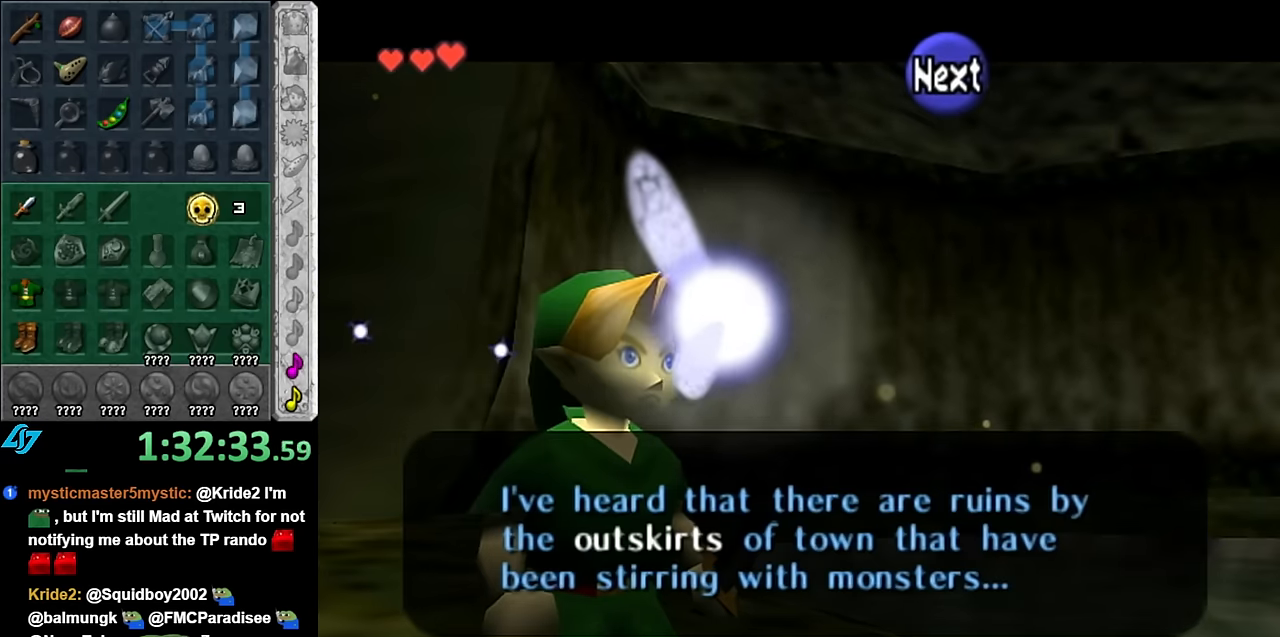
{"buttons": [], "left_stick": "center", "right_stick": "center", "events": []}
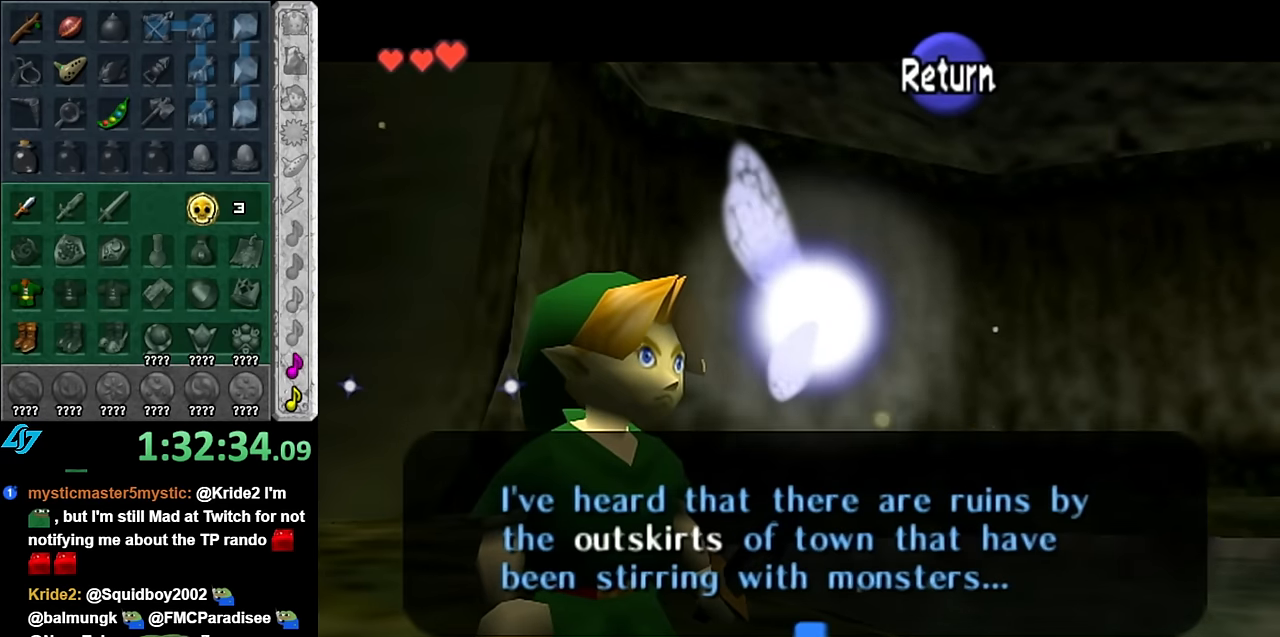
{"buttons": [], "left_stick": "center", "right_stick": "center", "events": []}
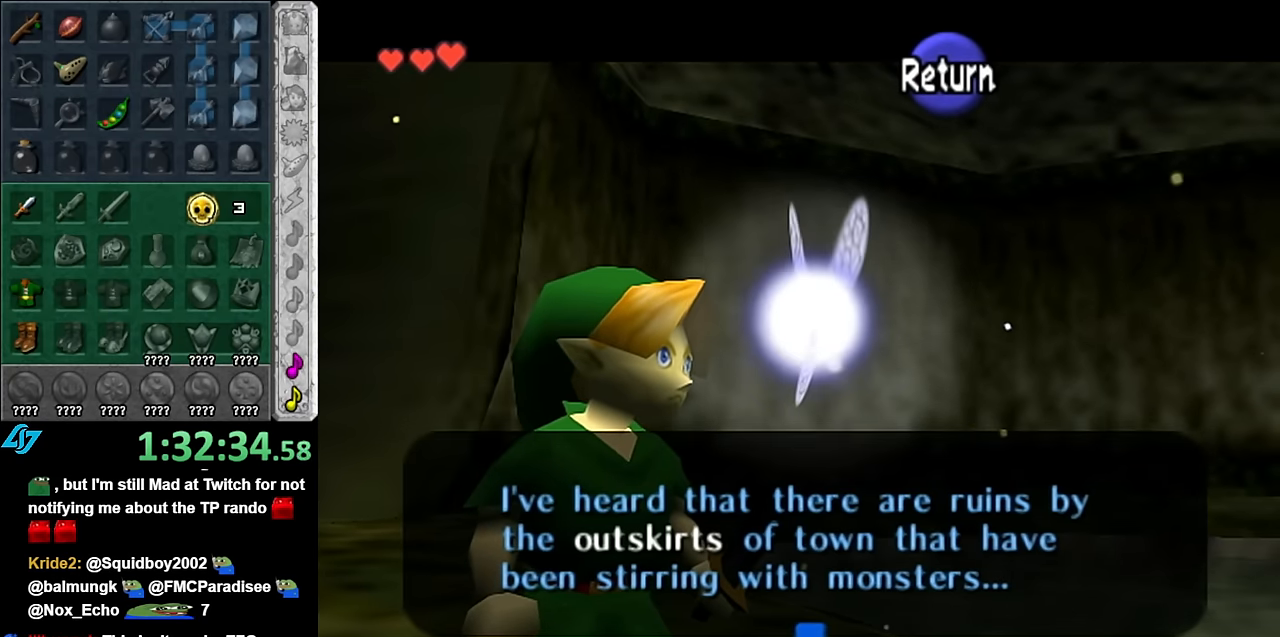
{"buttons": [], "left_stick": "center", "right_stick": "center", "events": []}
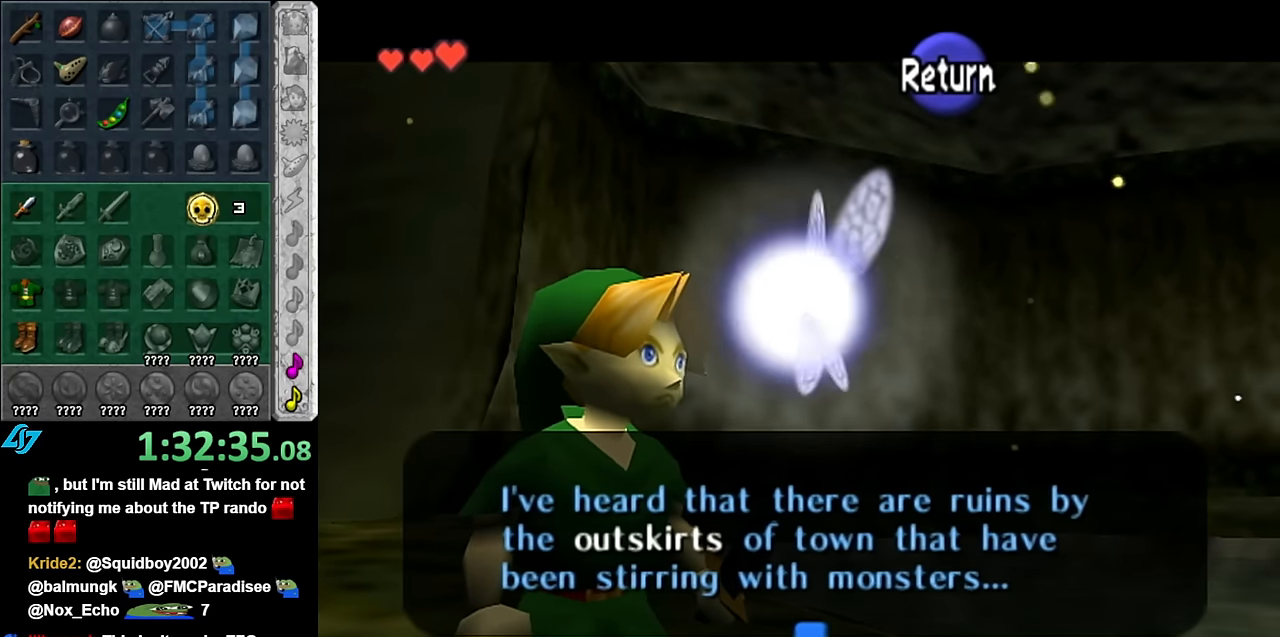
{"buttons": [], "left_stick": "center", "right_stick": "center", "events": []}
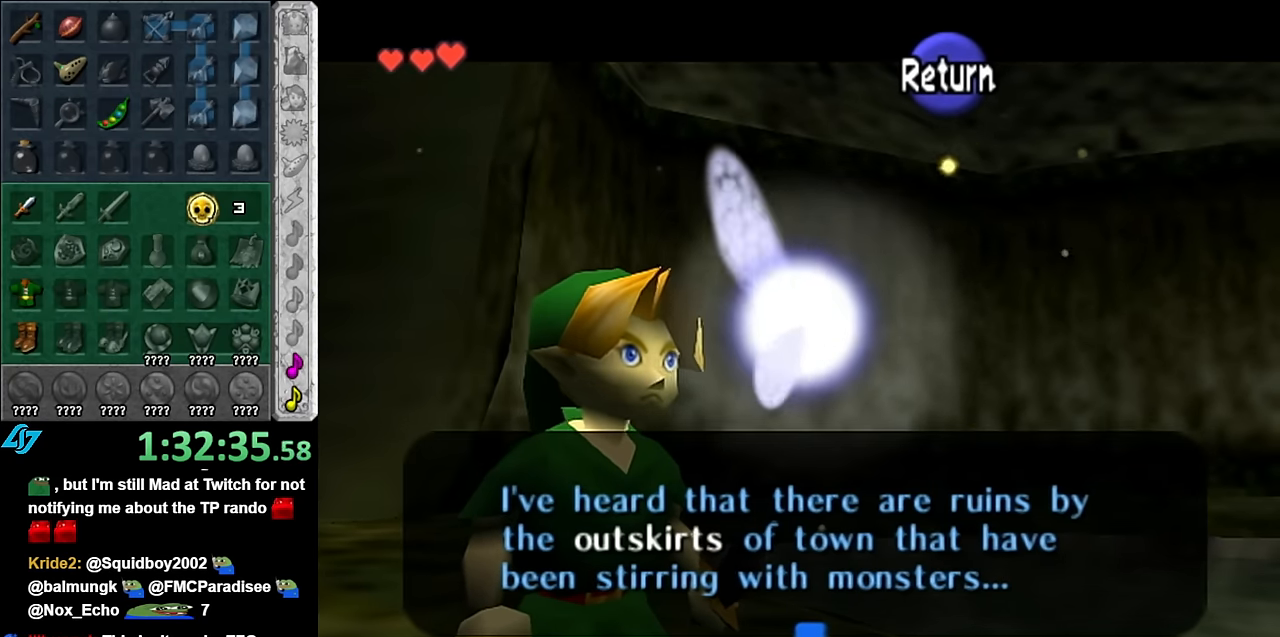
{"buttons": ["A"], "left_stick": "center", "right_stick": "center", "events": [[384, "A", "down"]]}
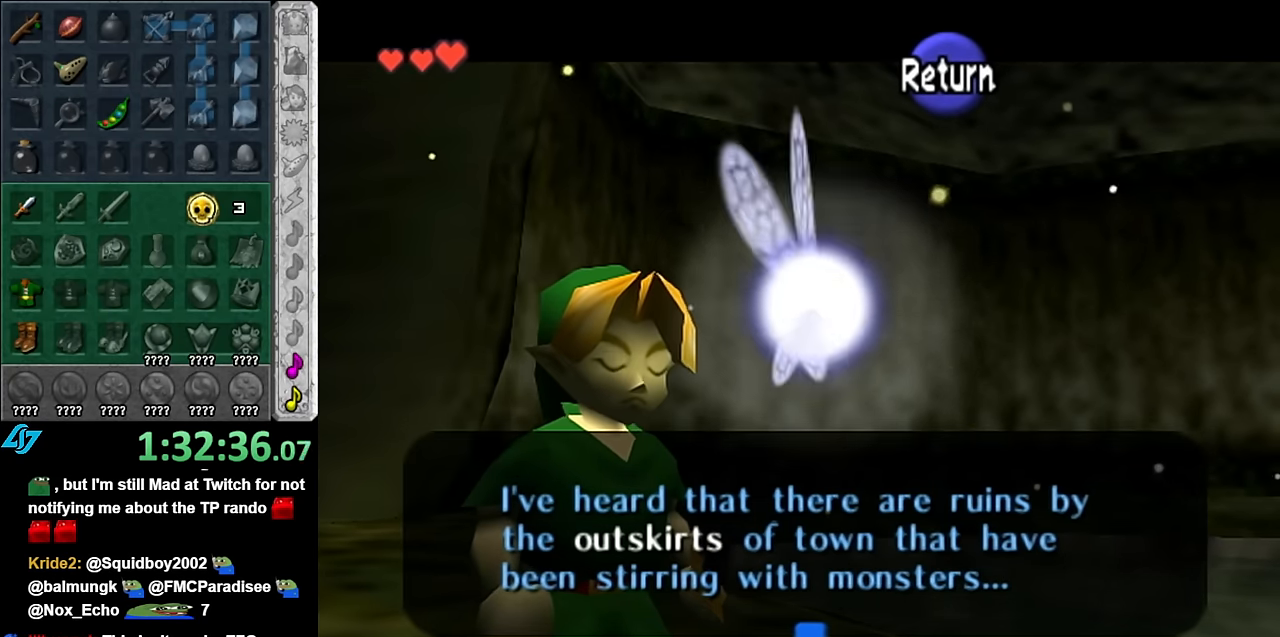
{"buttons": [], "left_stick": "center", "right_stick": "center", "events": [[50, "A", "up"], [167, "L1", "down"], [384, "L1", "up"]]}
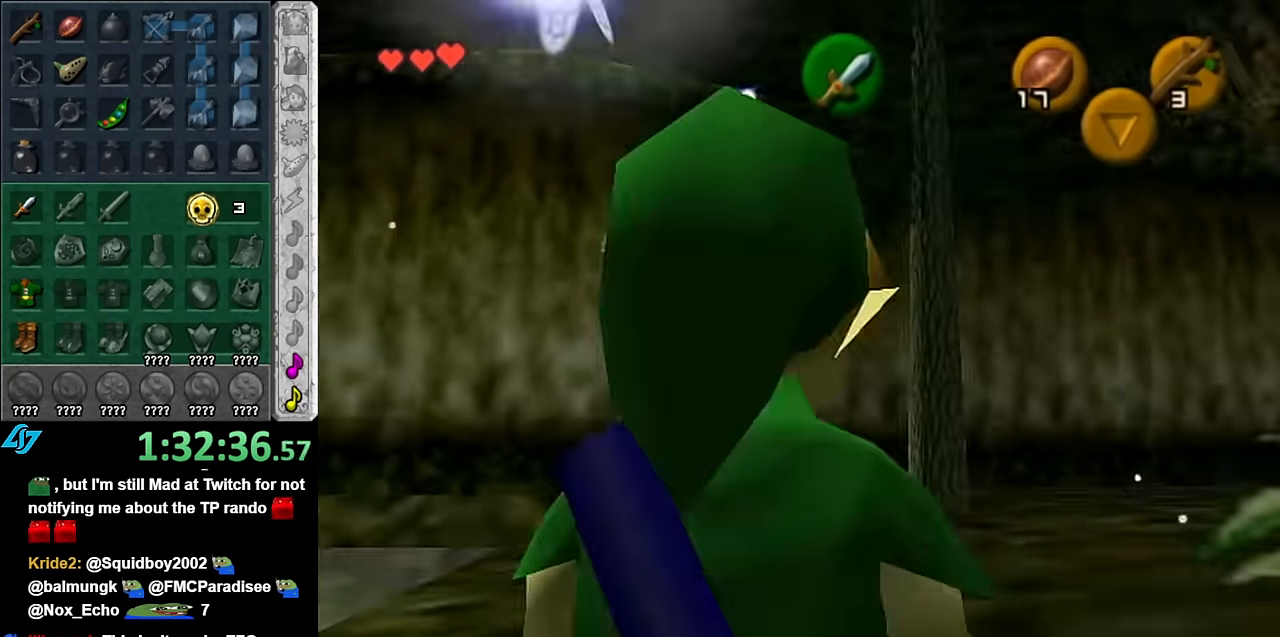
{"buttons": [], "left_stick": "down-left", "right_stick": "center", "events": [[67, "right_stick", "up"], [267, "right_stick", "center"], [300, "left_stick", "down"], [450, "left_stick", "down-left"]]}
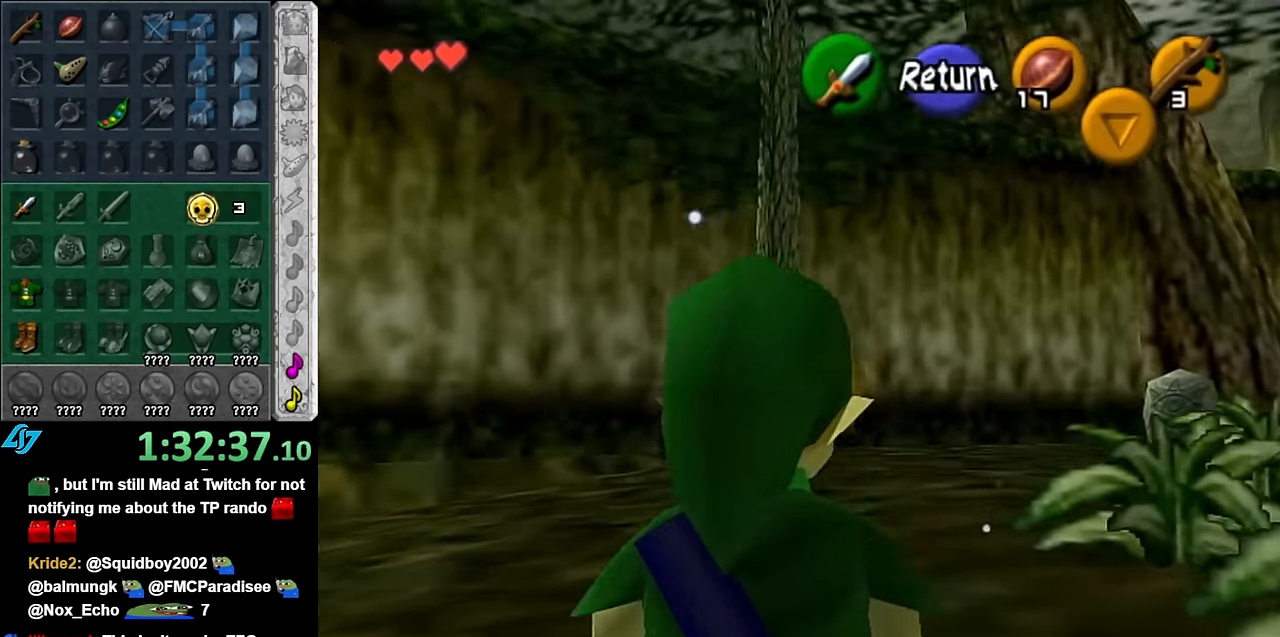
{"buttons": [], "left_stick": "down-right", "right_stick": "center", "events": [[200, "left_stick", "down-right"]]}
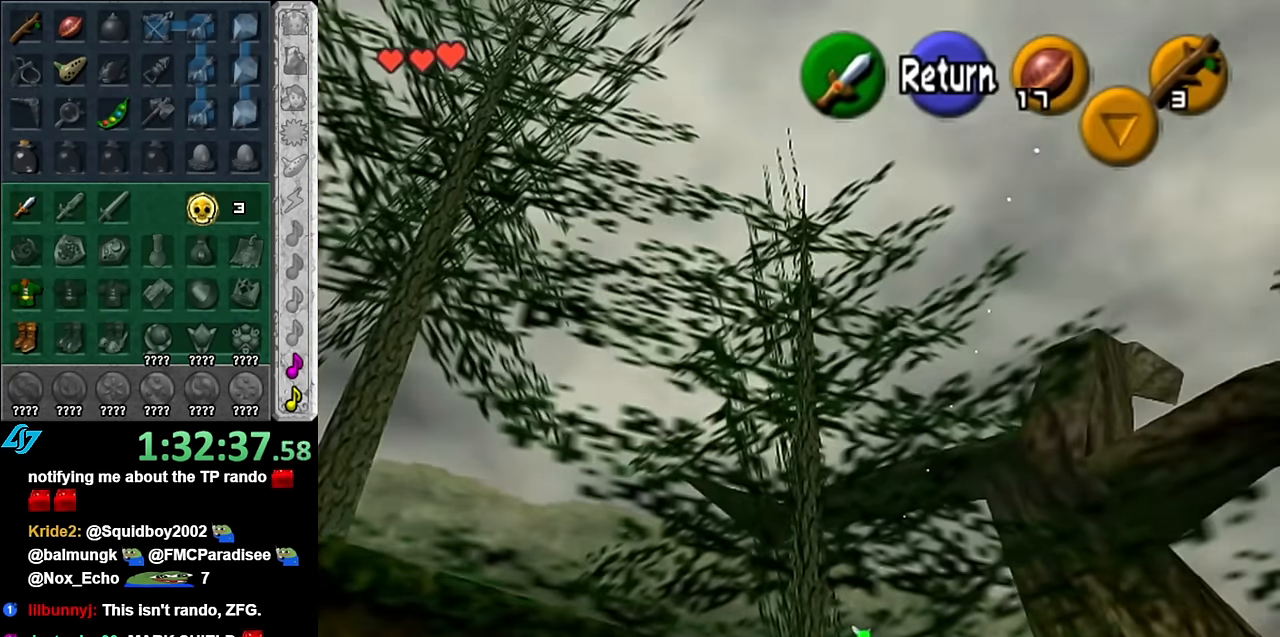
{"buttons": ["A"], "left_stick": "center", "right_stick": "center", "events": [[17, "left_stick", "center"], [417, "A", "down"]]}
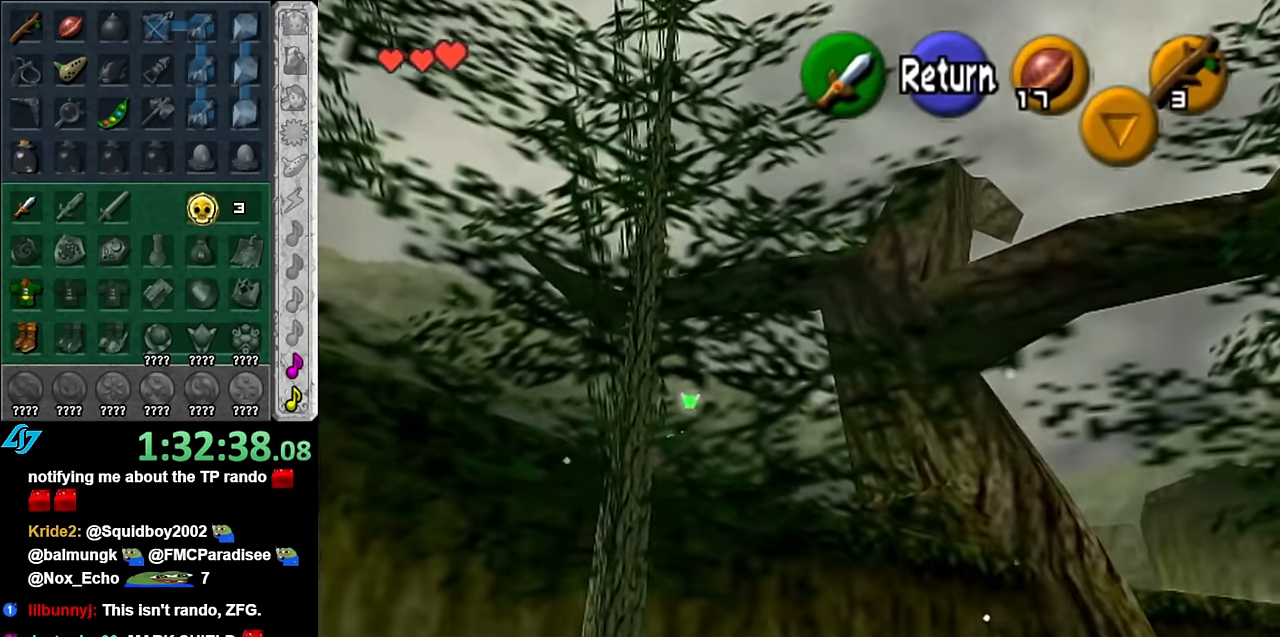
{"buttons": [], "left_stick": "up", "right_stick": "center", "events": [[17, "A", "up"], [17, "left_stick", "up-right"], [383, "left_stick", "up"]]}
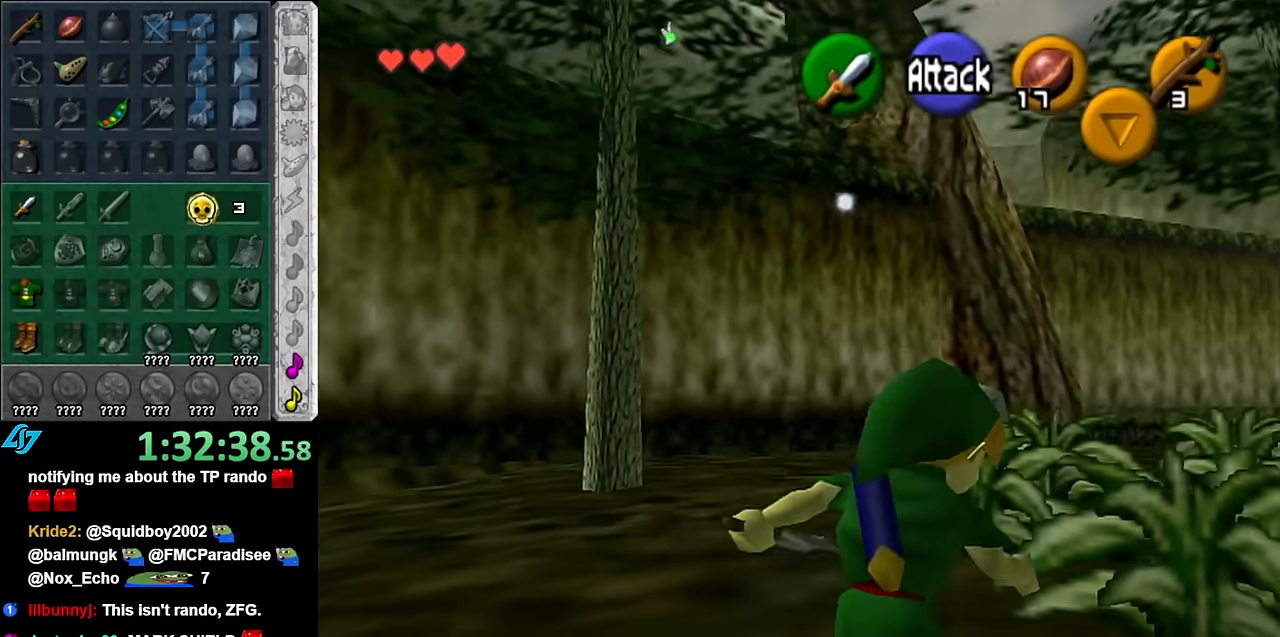
{"buttons": [], "left_stick": "up-right", "right_stick": "center", "events": [[50, "B", "down"], [200, "B", "up"], [383, "left_stick", "up-right"]]}
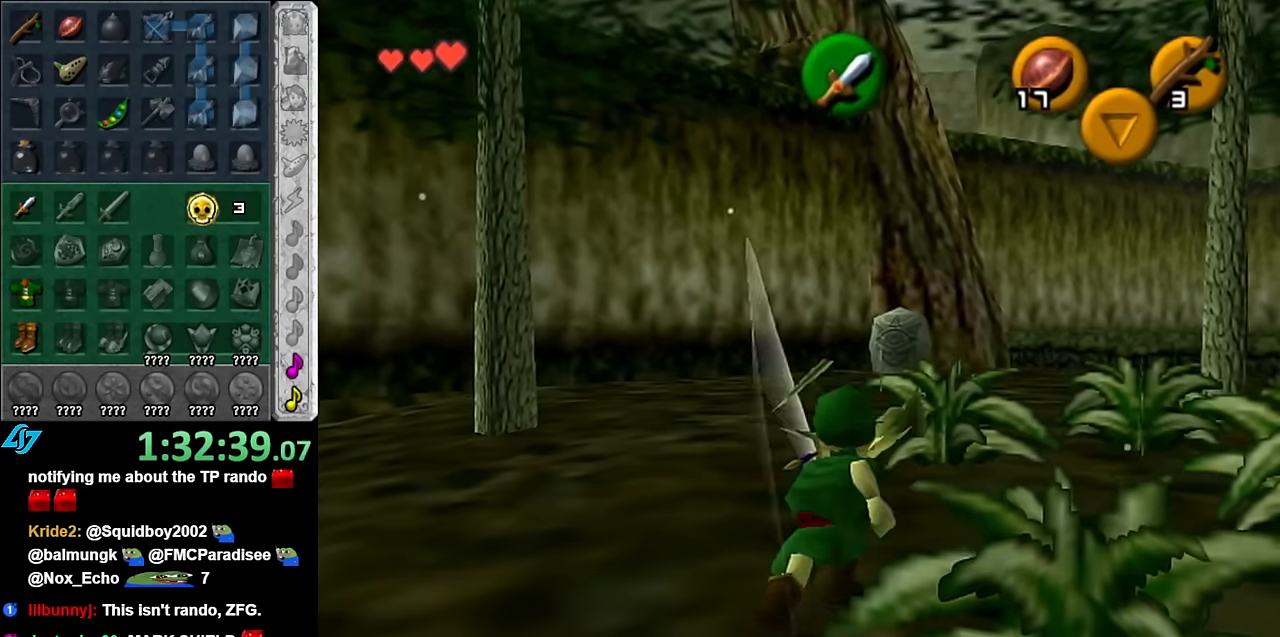
{"buttons": [], "left_stick": "up-right", "right_stick": "center", "events": [[266, "B", "down"], [416, "B", "up"]]}
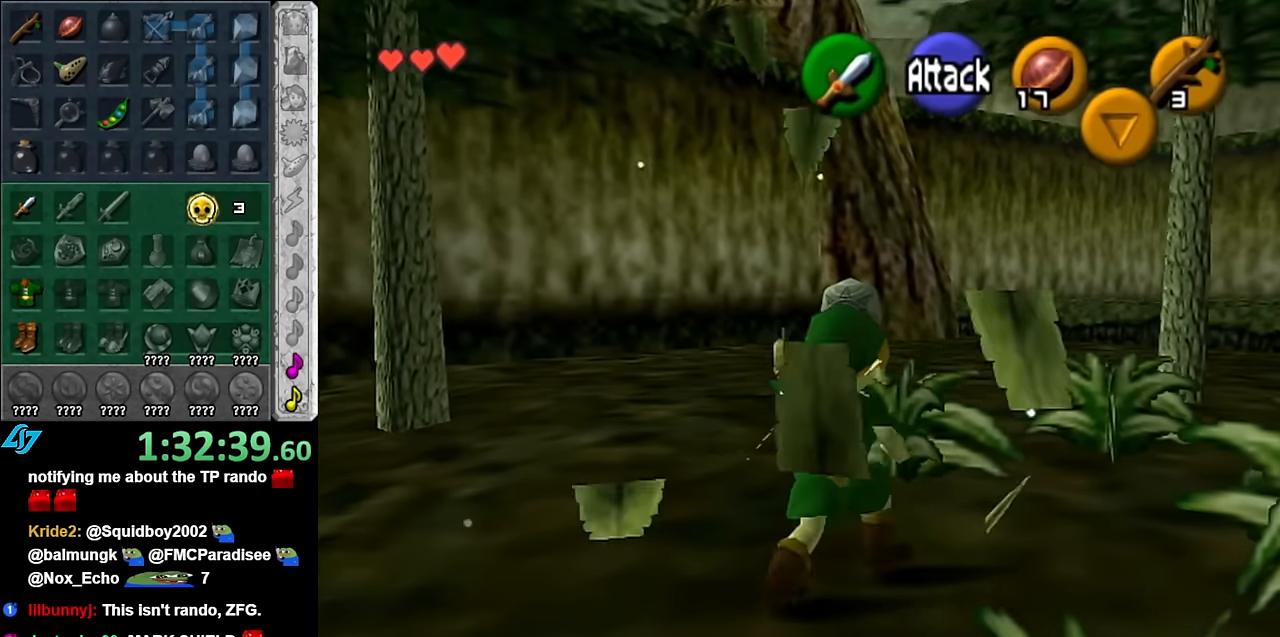
{"buttons": ["B"], "left_stick": "up-right", "right_stick": "center", "events": [[316, "B", "down"]]}
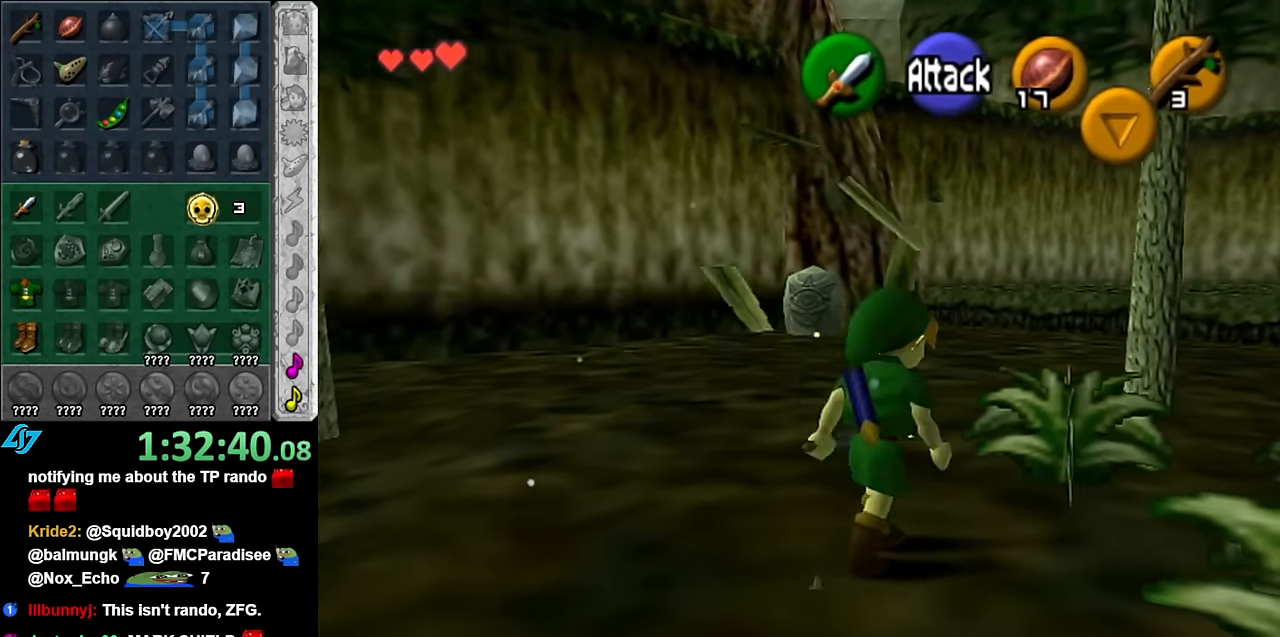
{"buttons": ["B"], "left_stick": "down-right", "right_stick": "center", "events": [[16, "B", "up"], [133, "left_stick", "down-right"], [416, "B", "down"]]}
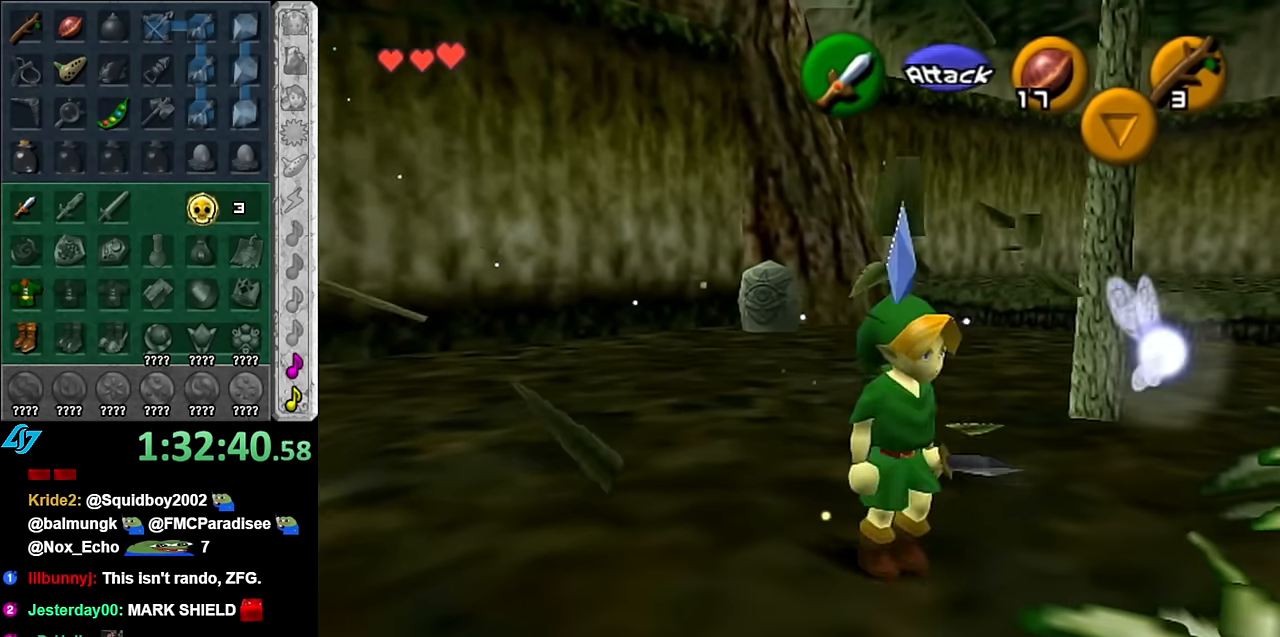
{"buttons": ["B"], "left_stick": "down-right", "right_stick": "center", "events": [[83, "B", "up"], [483, "B", "down"]]}
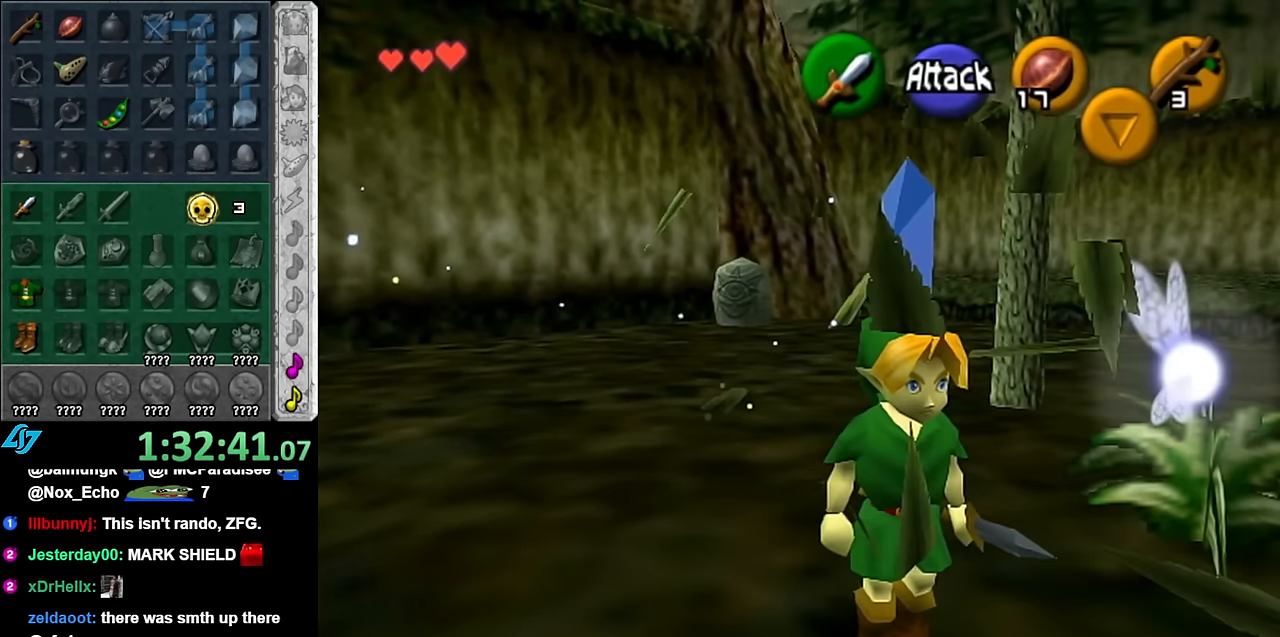
{"buttons": [], "left_stick": "right", "right_stick": "center", "events": [[200, "B", "up"], [483, "left_stick", "right"]]}
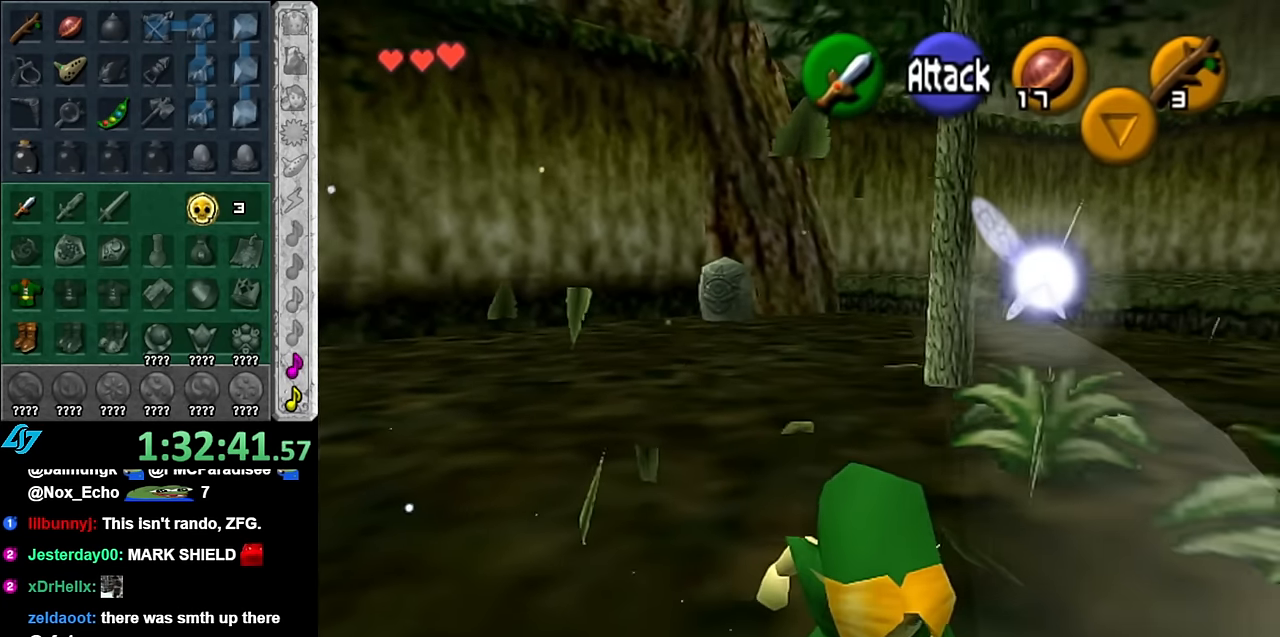
{"buttons": [], "left_stick": "up", "right_stick": "center", "events": [[16, "left_stick", "up-right"], [233, "B", "down"], [416, "B", "up"], [483, "left_stick", "up"]]}
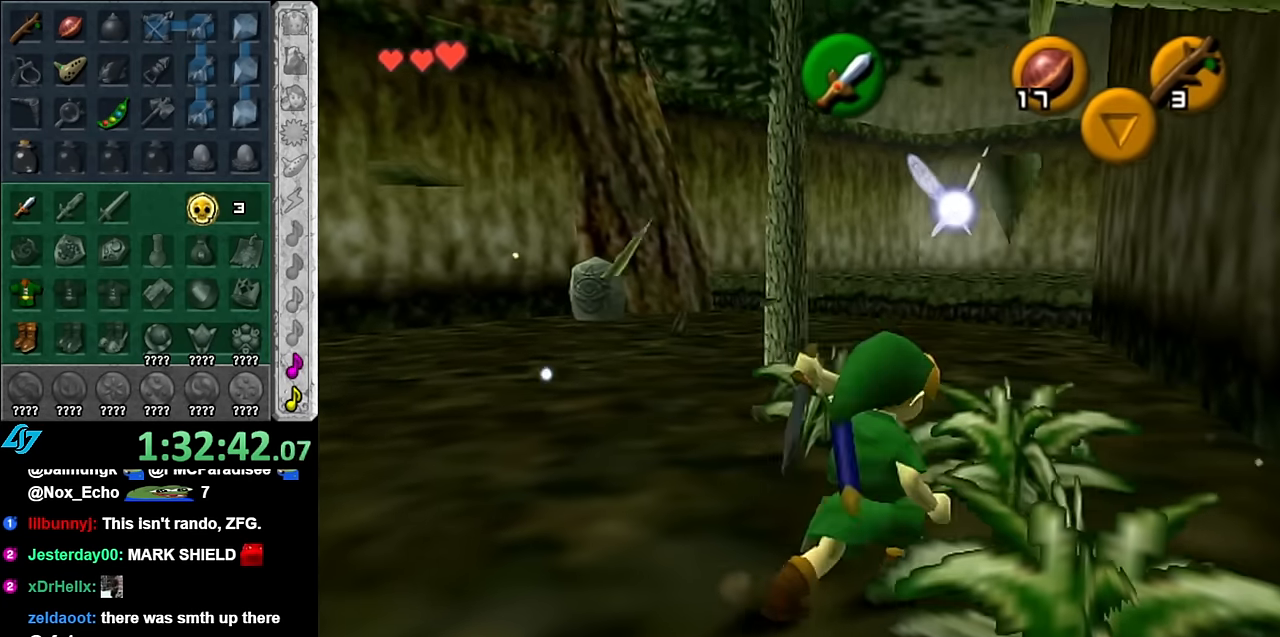
{"buttons": [], "left_stick": "center", "right_stick": "center", "events": [[266, "B", "down"], [450, "B", "up"], [450, "left_stick", "center"]]}
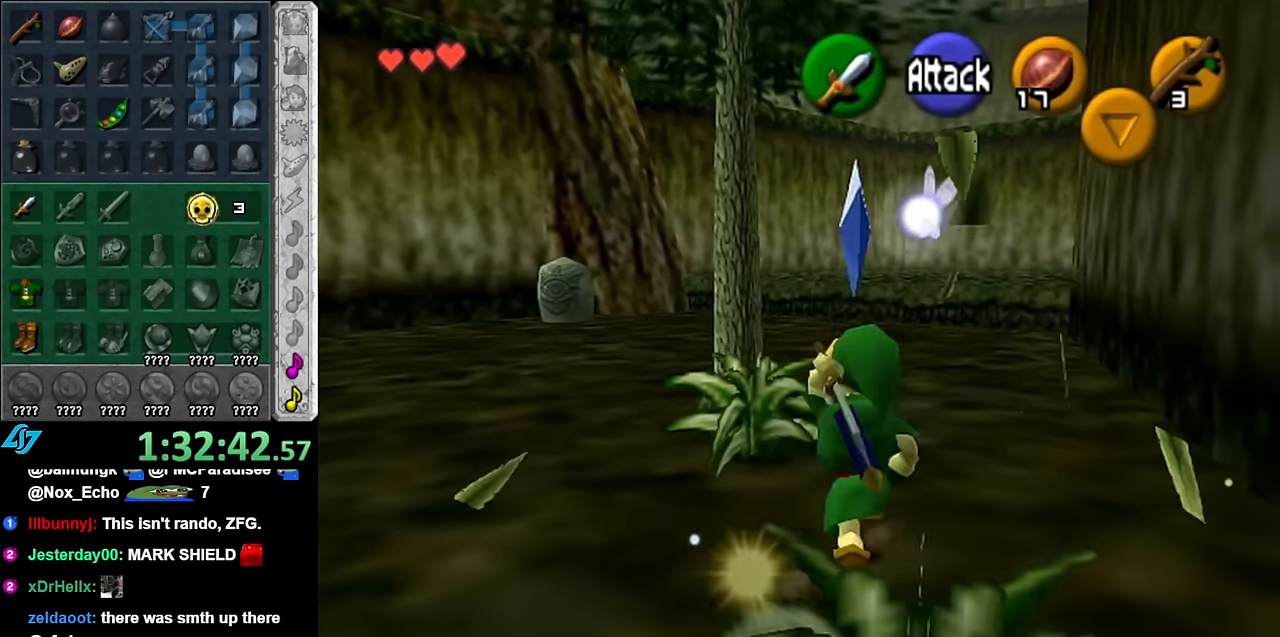
{"buttons": ["B"], "left_stick": "down", "right_stick": "center", "events": [[16, "left_stick", "down"], [450, "B", "down"]]}
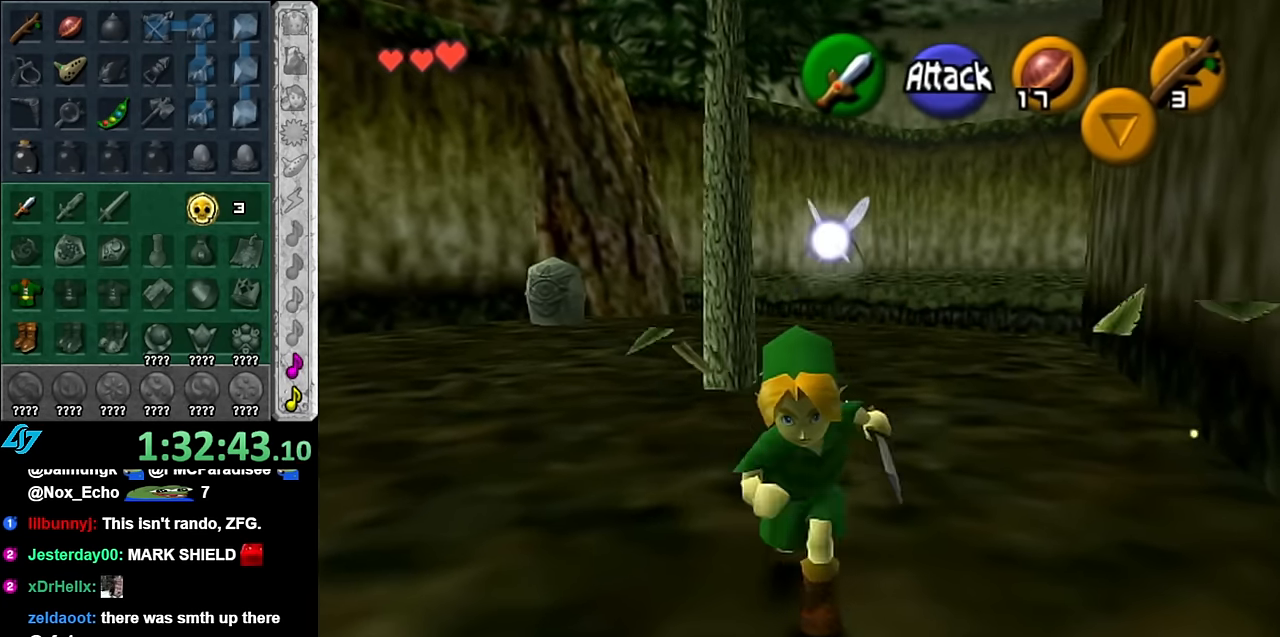
{"buttons": [], "left_stick": "up", "right_stick": "center", "events": [[100, "B", "up"], [233, "left_stick", "up"]]}
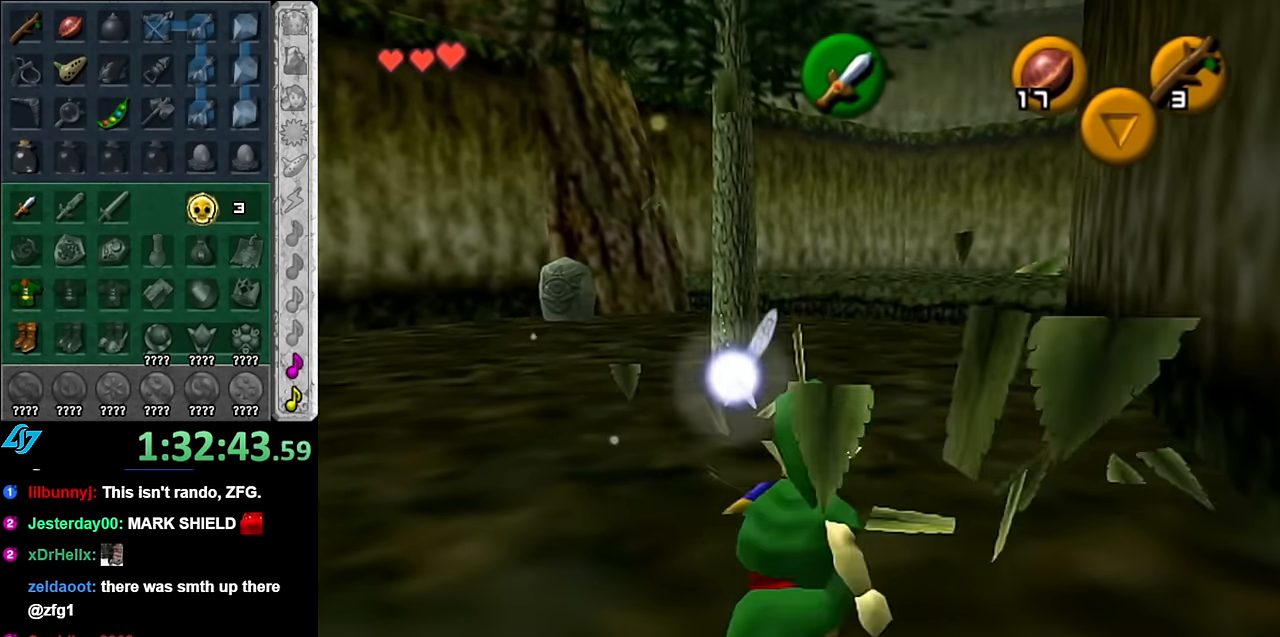
{"buttons": [], "left_stick": "up", "right_stick": "center", "events": [[50, "A", "down"], [200, "A", "up"]]}
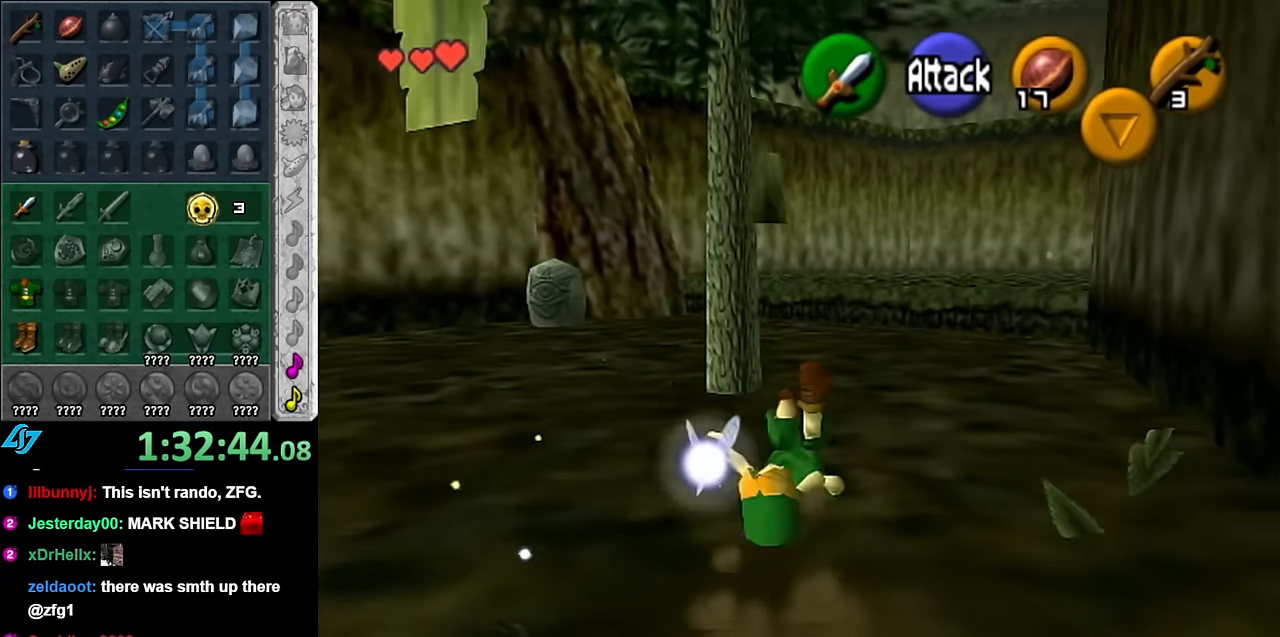
{"buttons": [], "left_stick": "up-left", "right_stick": "center", "events": [[100, "left_stick", "up-left"], [266, "A", "down"], [450, "A", "up"]]}
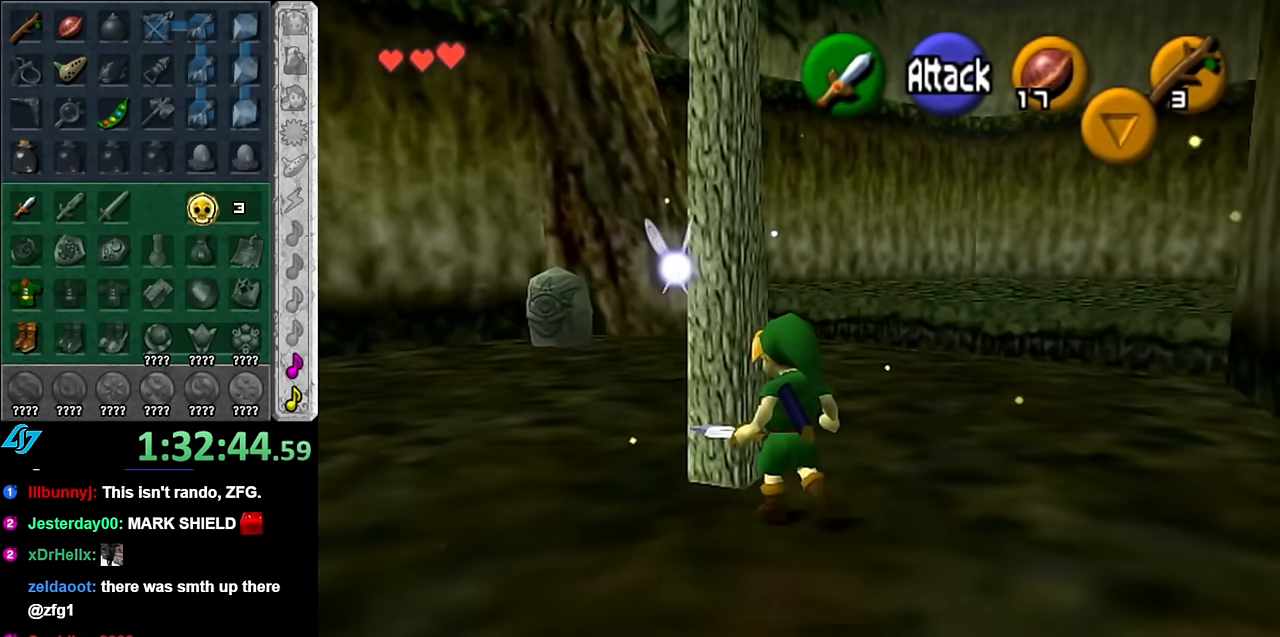
{"buttons": [], "left_stick": "center", "right_stick": "center", "events": [[166, "left_stick", "up"], [383, "left_stick", "center"]]}
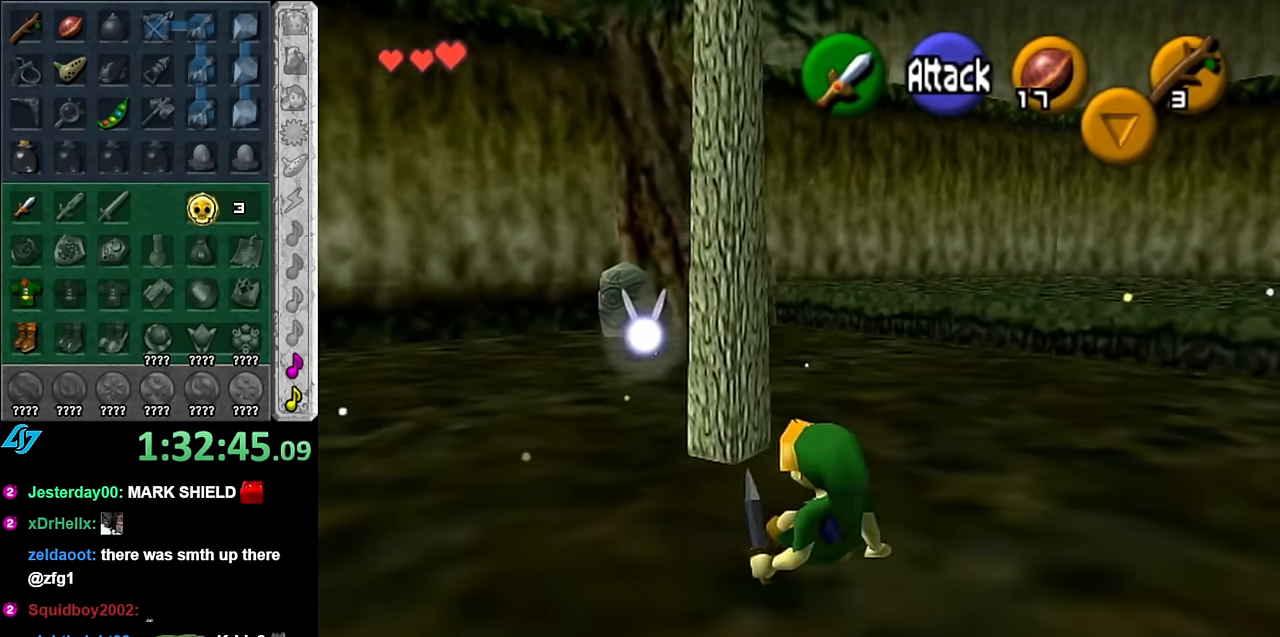
{"buttons": [], "left_stick": "up", "right_stick": "center", "events": [[83, "left_stick", "up"]]}
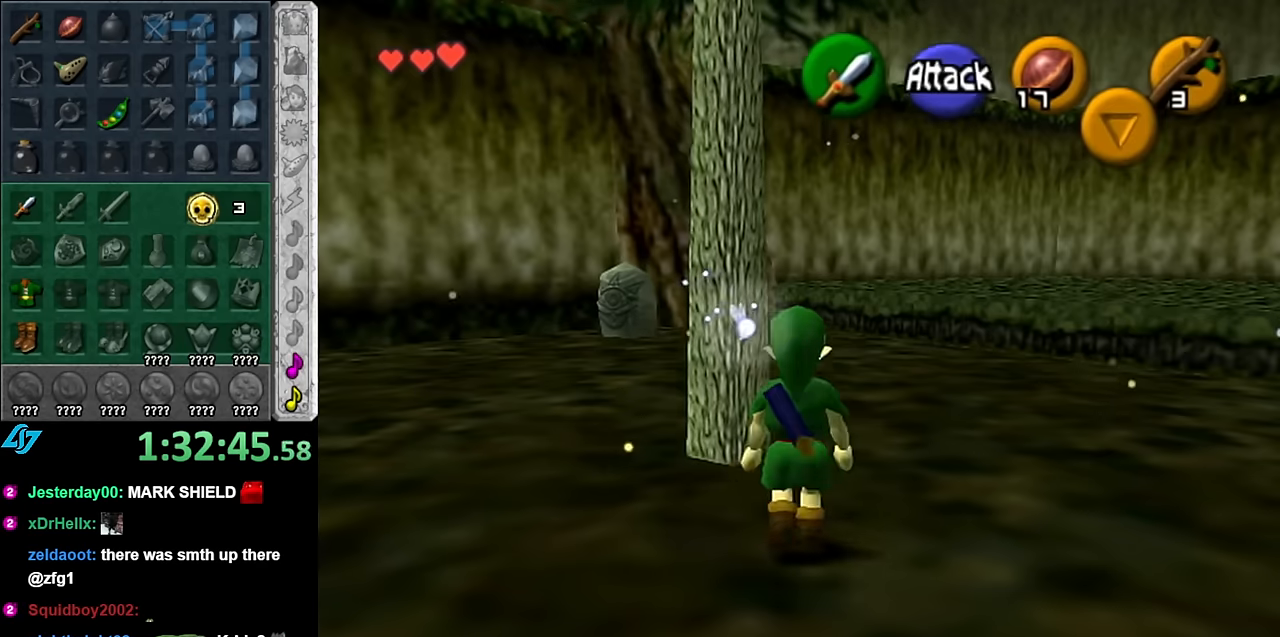
{"buttons": ["A"], "left_stick": "up", "right_stick": "center", "events": [[350, "A", "down"]]}
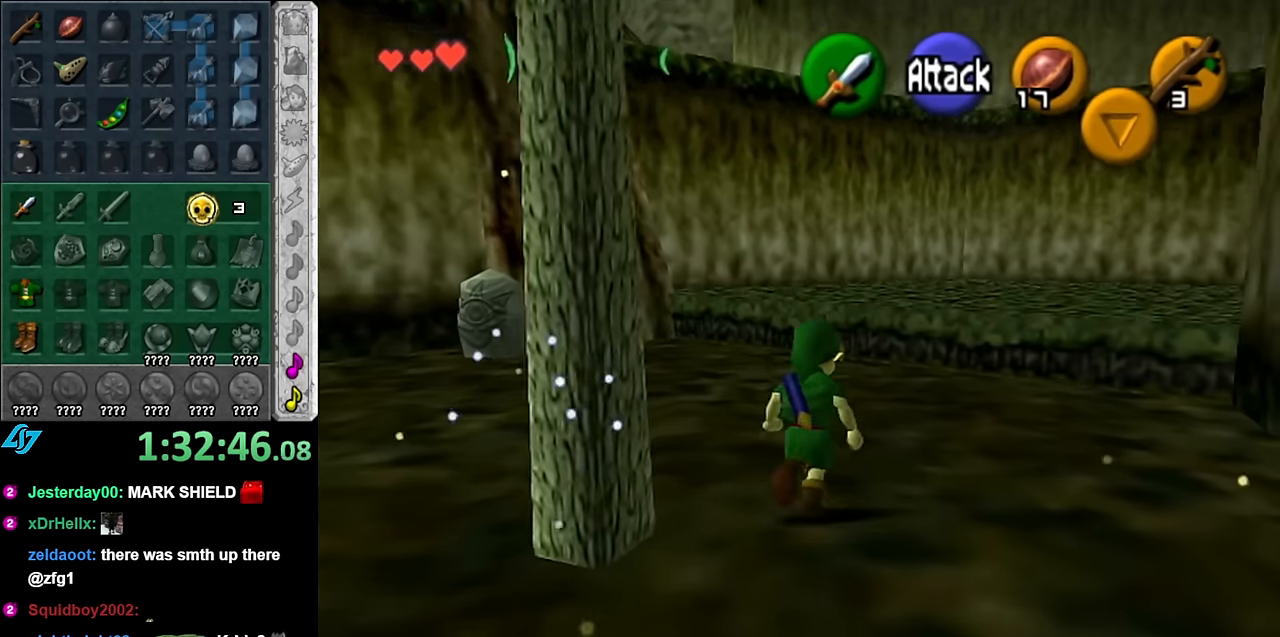
{"buttons": [], "left_stick": "up", "right_stick": "center", "events": [[17, "A", "up"]]}
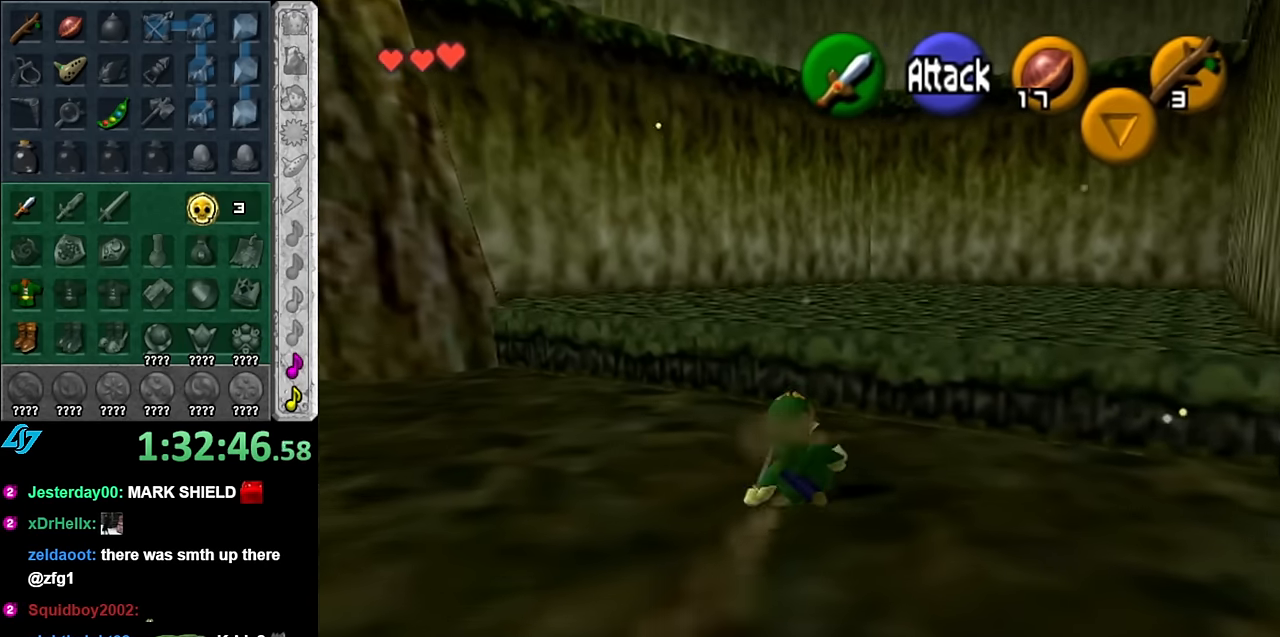
{"buttons": [], "left_stick": "up", "right_stick": "center", "events": [[200, "A", "down"], [333, "A", "up"]]}